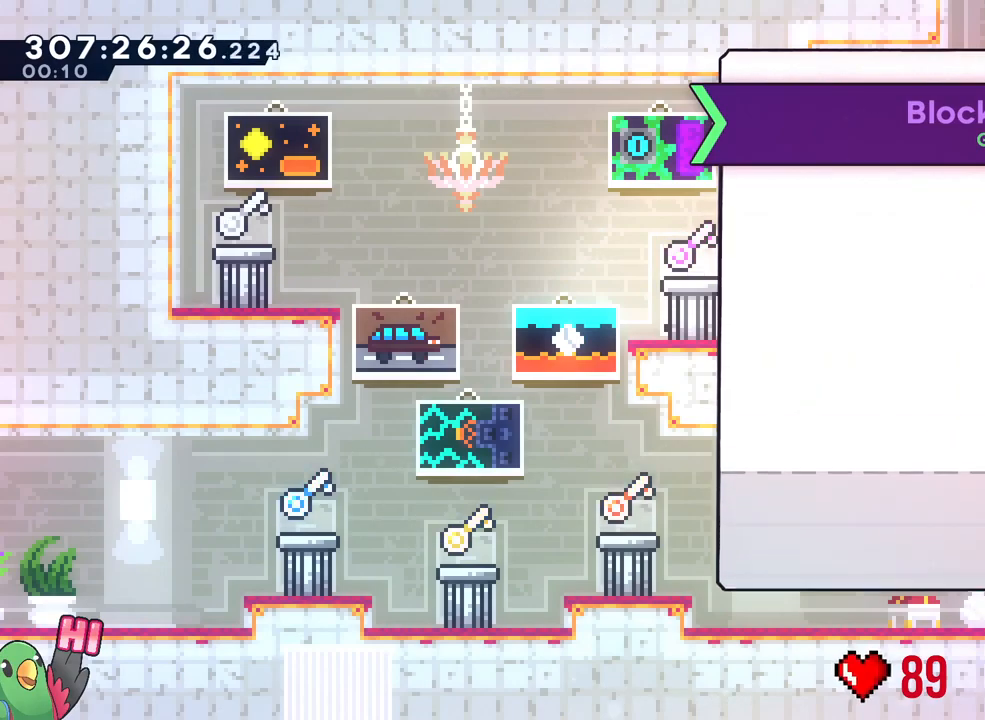
Gameplay with a controller (Nintendo layout); each line is a JSON object with the inputs held at the frame after it (dt_ms = milliseconds from this image to that frame). "events" lists button and stick changes between this image and that frame as [ms after this image, input, new state], when the widget could be followed in between. Not read: DPAD_RIGHT HOME L2 L3 R2 R3 START Y.
{"dt_ms": 500, "buttons": [], "left_stick": "center", "right_stick": "center", "events": []}
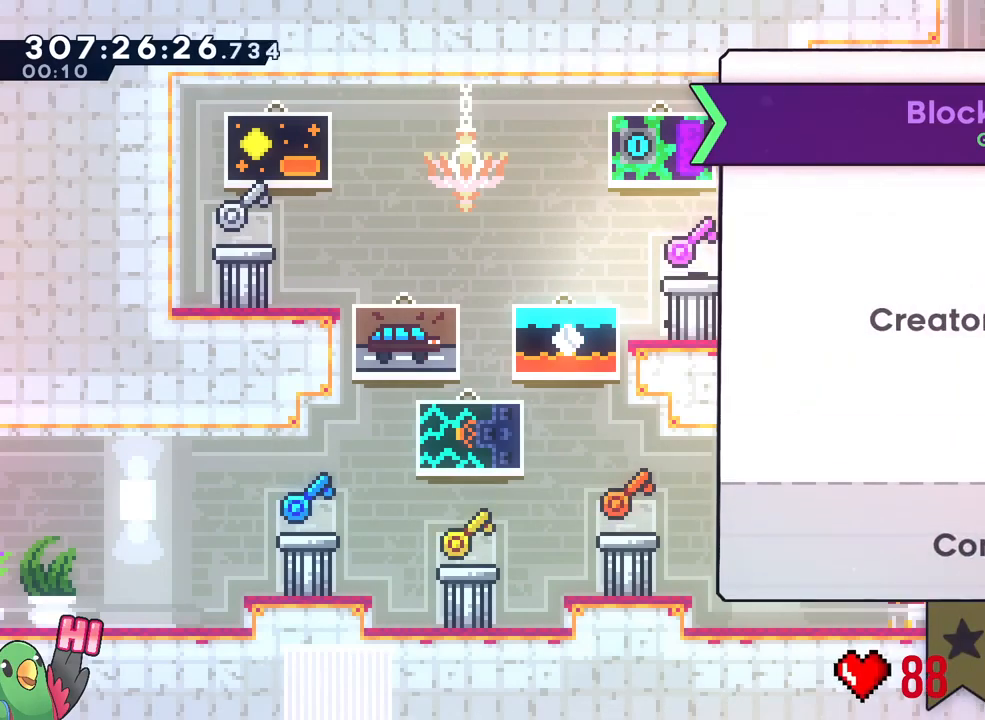
{"dt_ms": 500, "buttons": [], "left_stick": "center", "right_stick": "center", "events": [[50, "A", "down"], [217, "A", "up"]]}
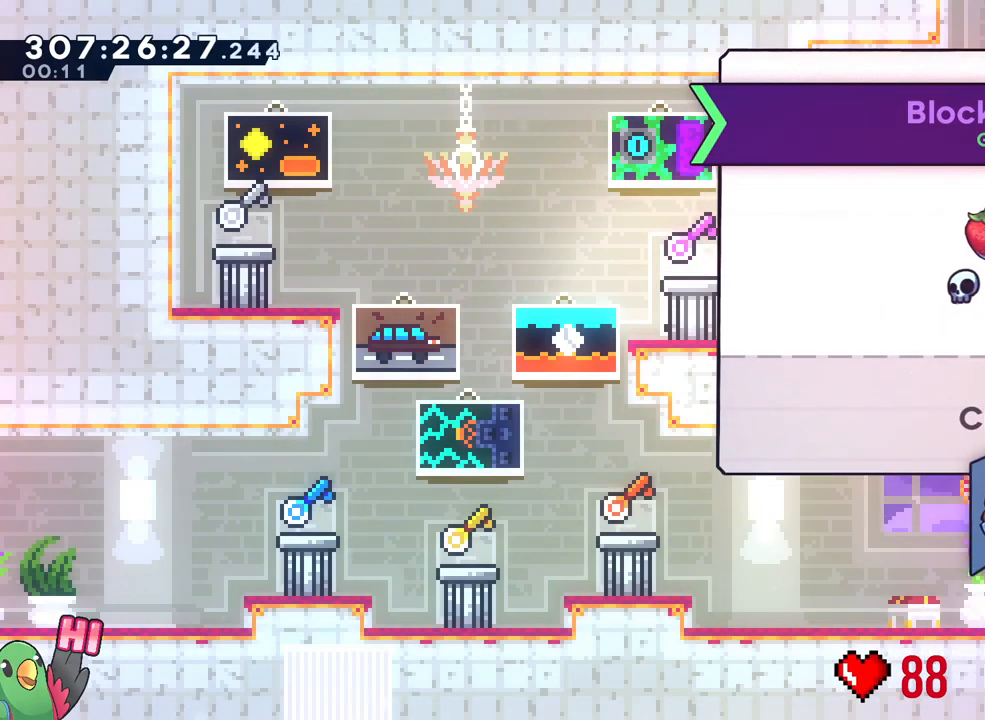
{"dt_ms": 500, "buttons": [], "left_stick": "center", "right_stick": "center", "events": [[17, "A", "down"], [133, "A", "up"], [317, "A", "down"], [467, "A", "up"]]}
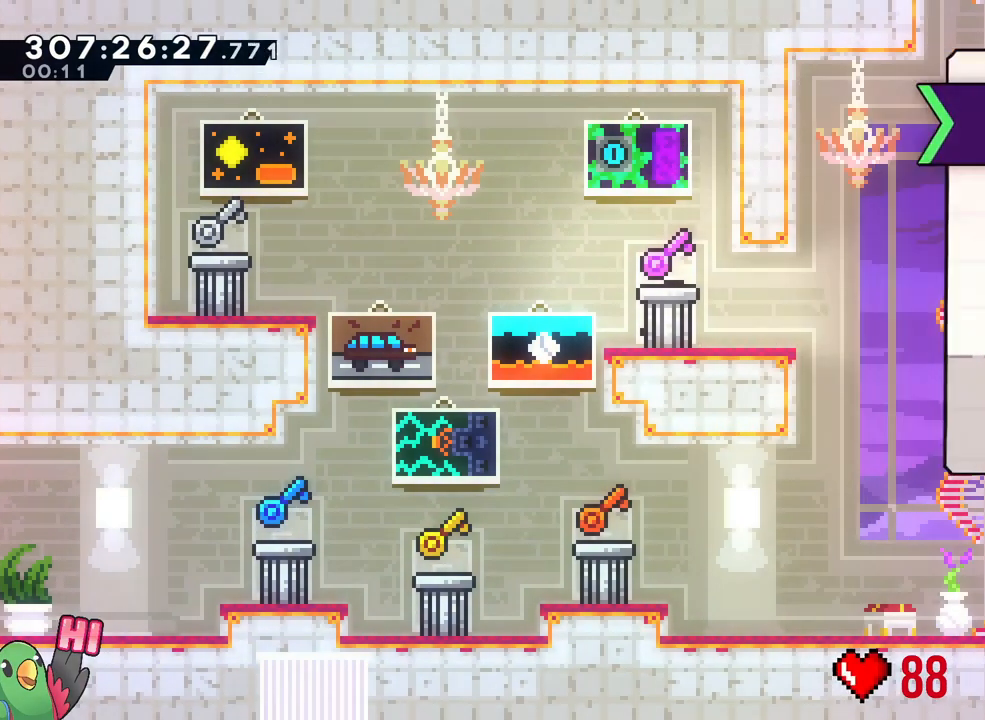
{"dt_ms": 500, "buttons": ["R1"], "left_stick": "down", "right_stick": "center", "events": [[283, "left_stick", "down-right"], [483, "left_stick", "down"], [500, "R1", "down"]]}
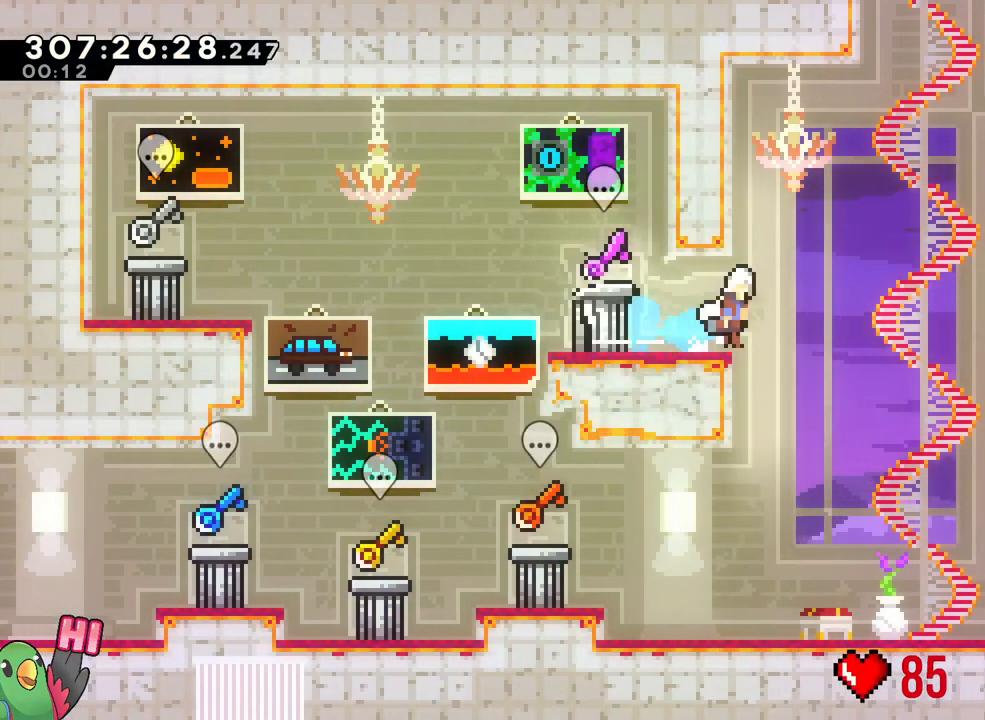
{"dt_ms": 500, "buttons": [], "left_stick": "down-right", "right_stick": "center", "events": [[50, "B", "down"], [83, "left_stick", "down-right"], [233, "R1", "up"], [467, "B", "up"]]}
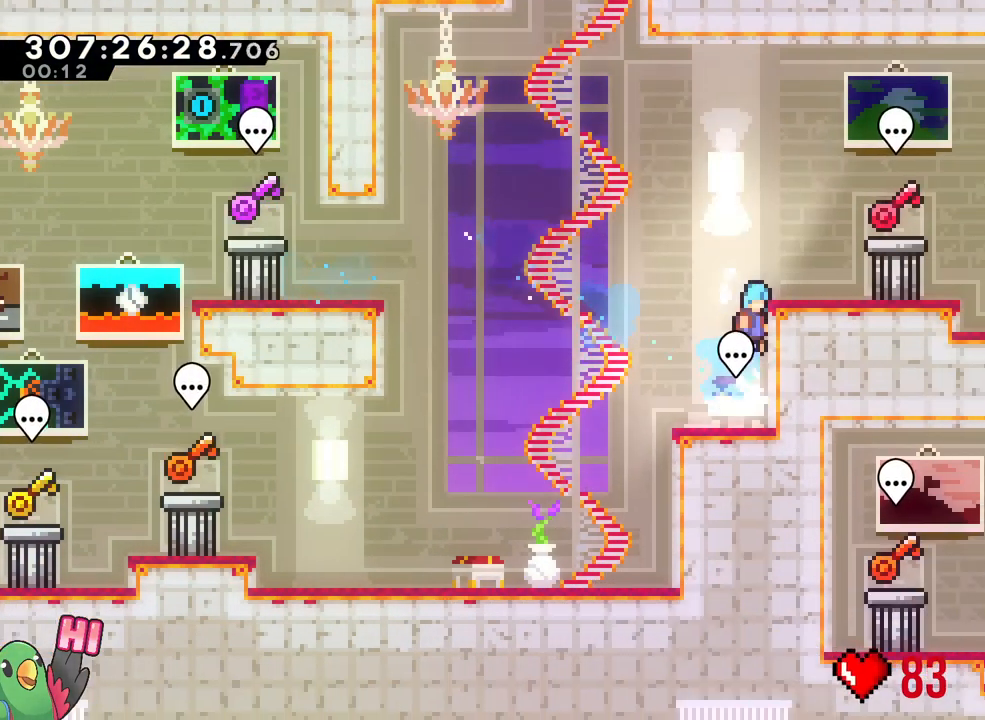
{"dt_ms": 500, "buttons": [], "left_stick": "center", "right_stick": "center", "events": [[167, "left_stick", "center"]]}
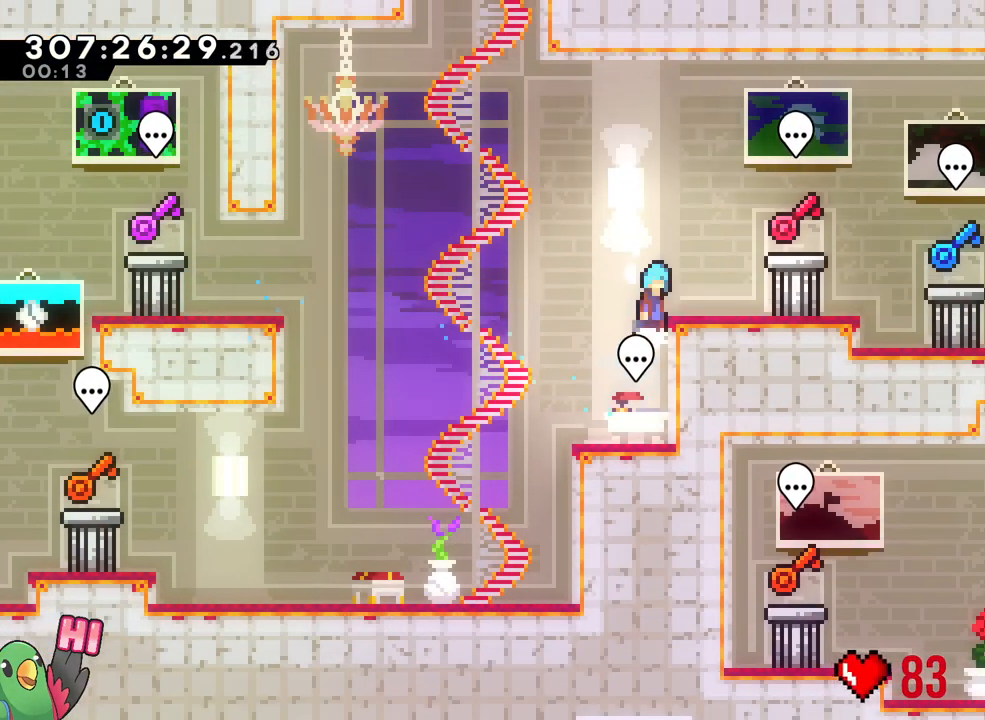
{"dt_ms": 1000, "buttons": [], "left_stick": "center", "right_stick": "center"}
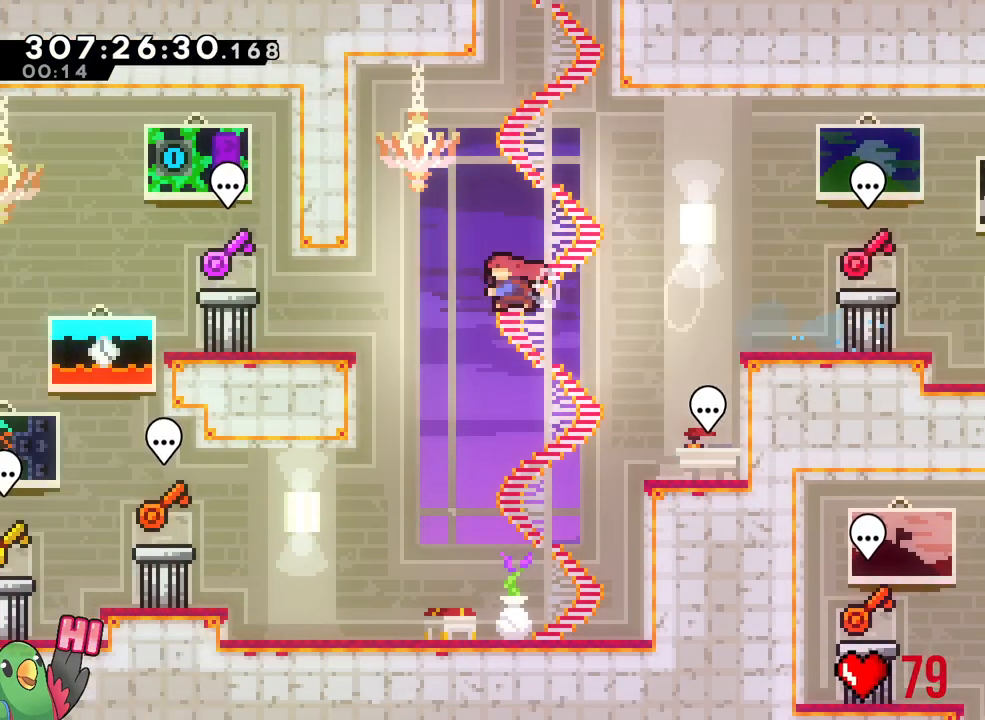
{"dt_ms": 1000, "buttons": ["B"], "left_stick": "center", "right_stick": "center"}
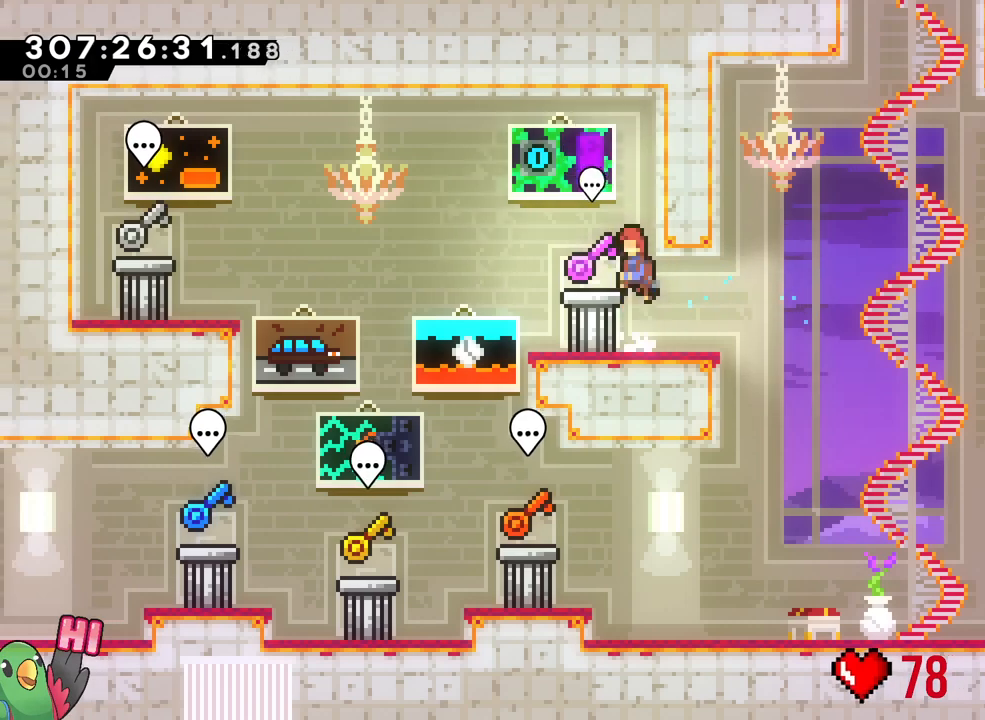
{"dt_ms": 500, "buttons": [], "left_stick": "center", "right_stick": "center", "events": [[33, "B", "up"], [50, "left_stick", "right"], [117, "left_stick", "center"]]}
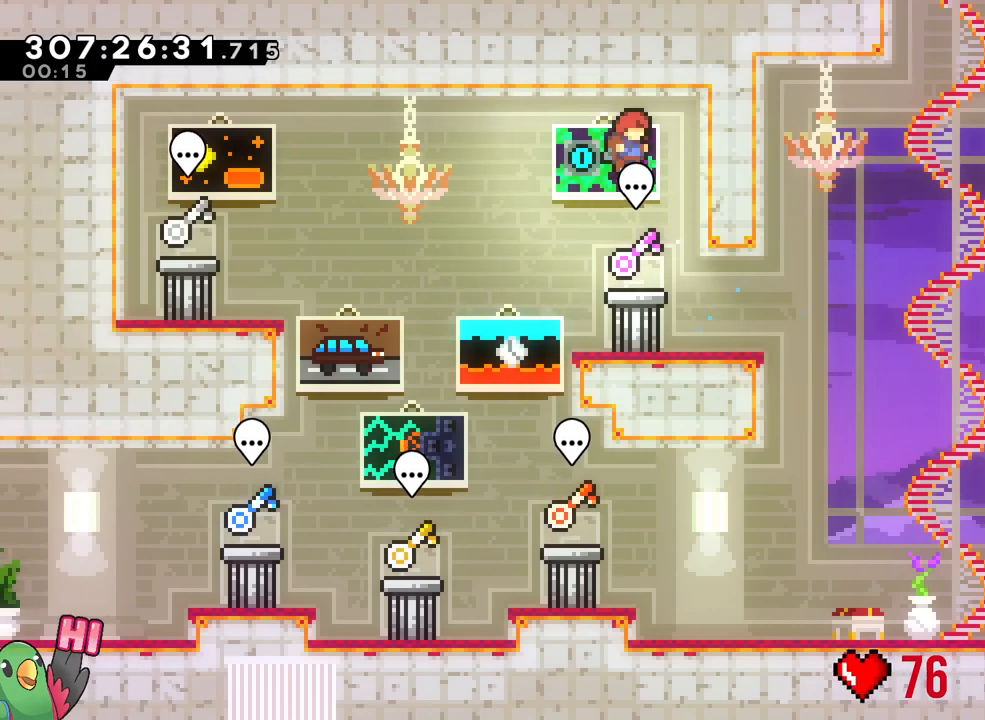
{"dt_ms": 500, "buttons": [], "left_stick": "center", "right_stick": "center", "events": [[117, "left_stick", "down-right"], [300, "left_stick", "center"]]}
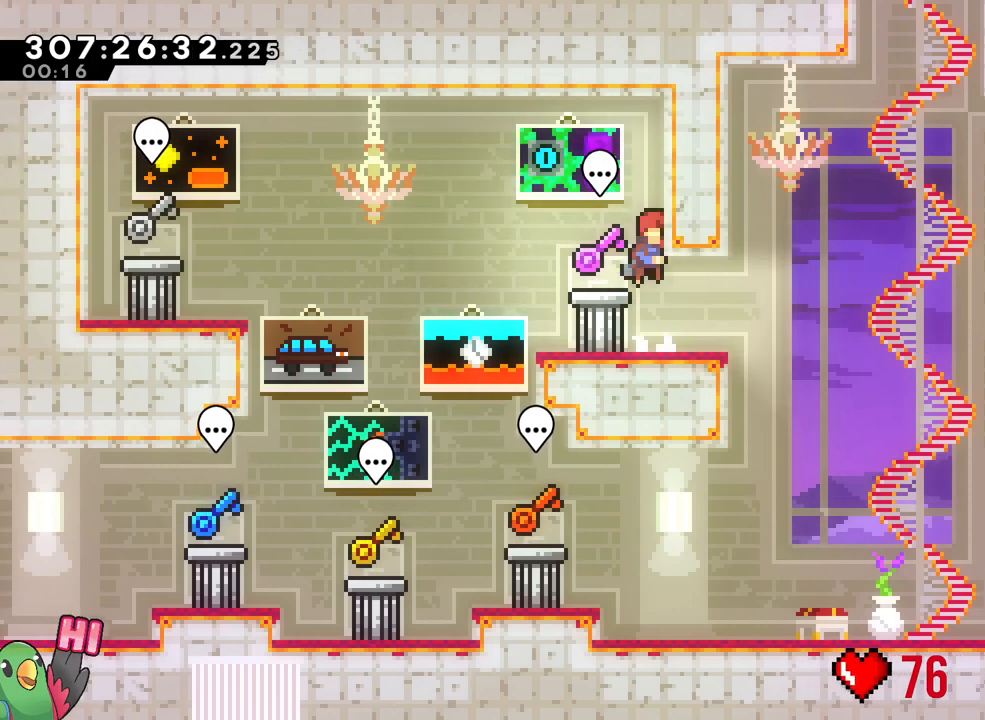
{"dt_ms": 500, "buttons": [], "left_stick": "center", "right_stick": "center", "events": []}
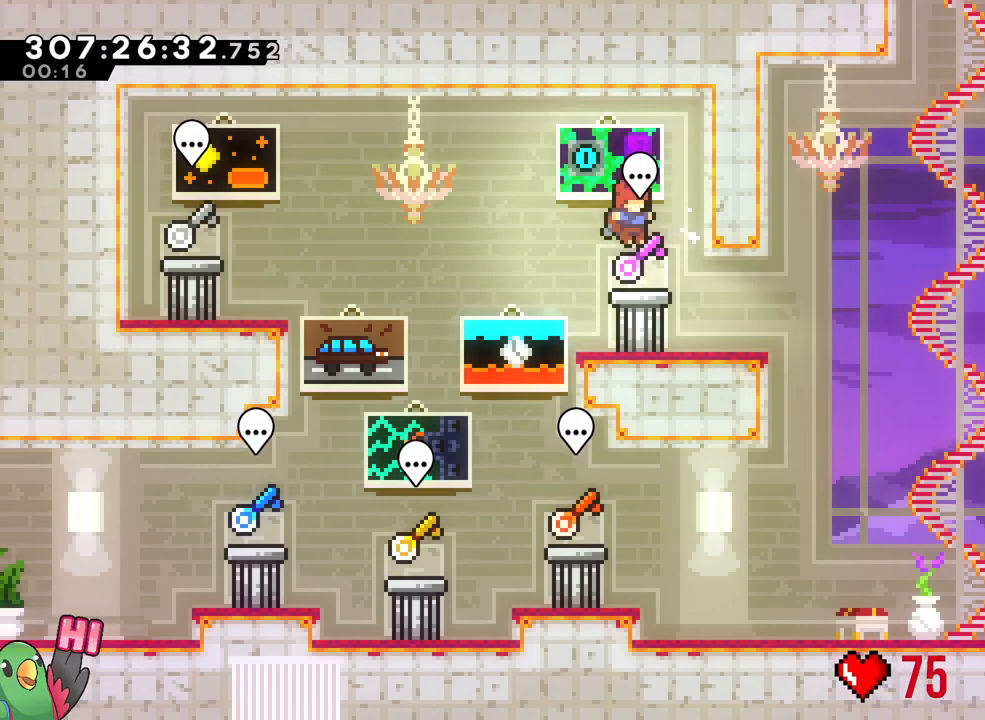
{"dt_ms": 500, "buttons": ["A"], "left_stick": "center", "right_stick": "center", "events": [[50, "left_stick", "down"], [250, "A", "down"], [250, "left_stick", "center"], [367, "A", "up"], [467, "A", "down"]]}
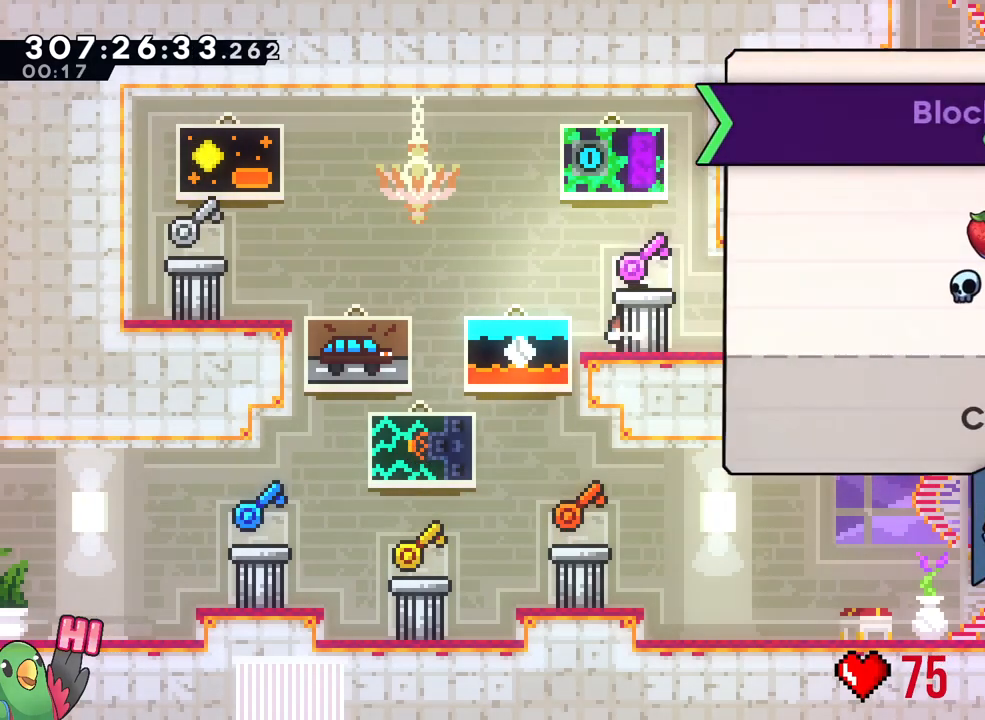
{"dt_ms": 500, "buttons": [], "left_stick": "center", "right_stick": "center", "events": [[67, "A", "up"], [167, "B", "down"], [317, "B", "up"]]}
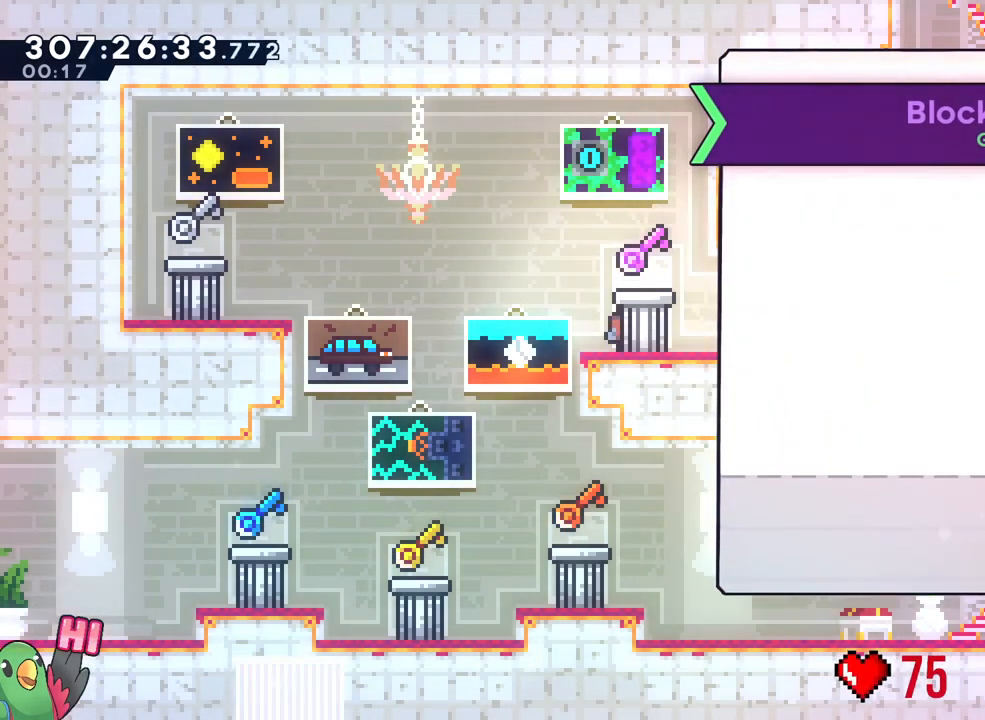
{"dt_ms": 500, "buttons": ["B"], "left_stick": "center", "right_stick": "center", "events": [[467, "B", "down"]]}
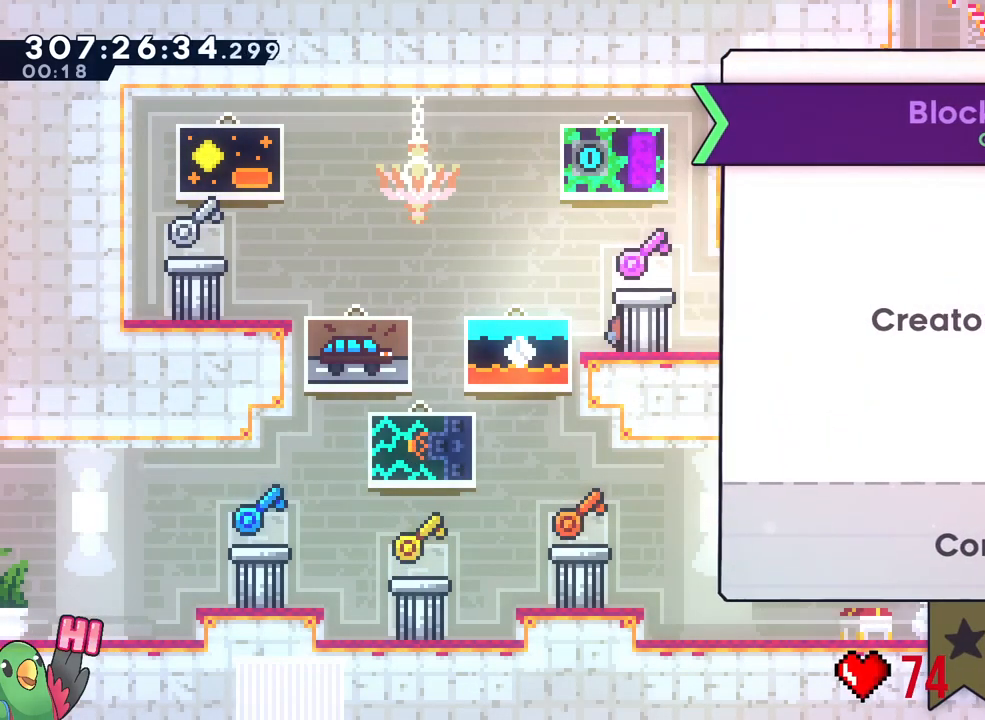
{"dt_ms": 500, "buttons": [], "left_stick": "center", "right_stick": "center", "events": [[117, "B", "up"]]}
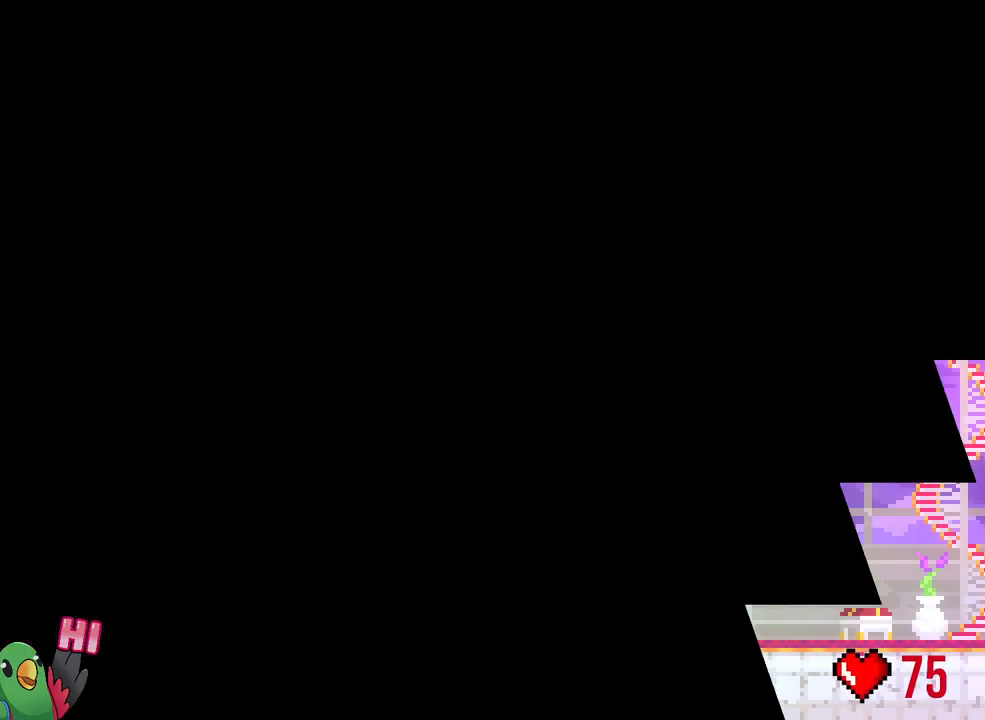
{"dt_ms": 500, "buttons": [], "left_stick": "center", "right_stick": "center", "events": []}
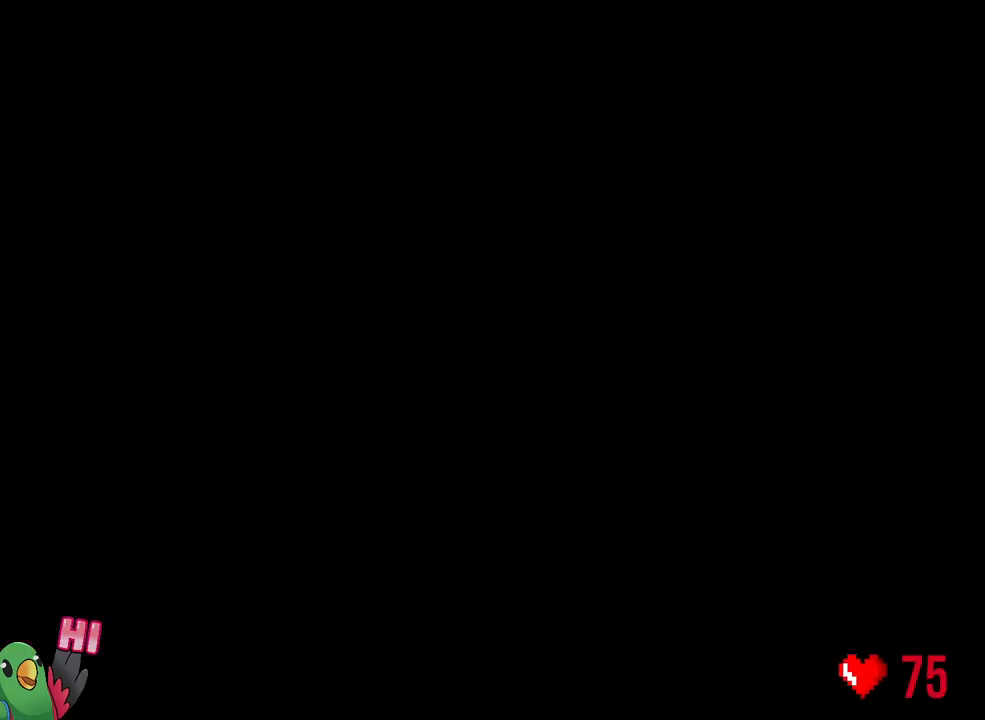
{"dt_ms": 500, "buttons": [], "left_stick": "center", "right_stick": "center", "events": []}
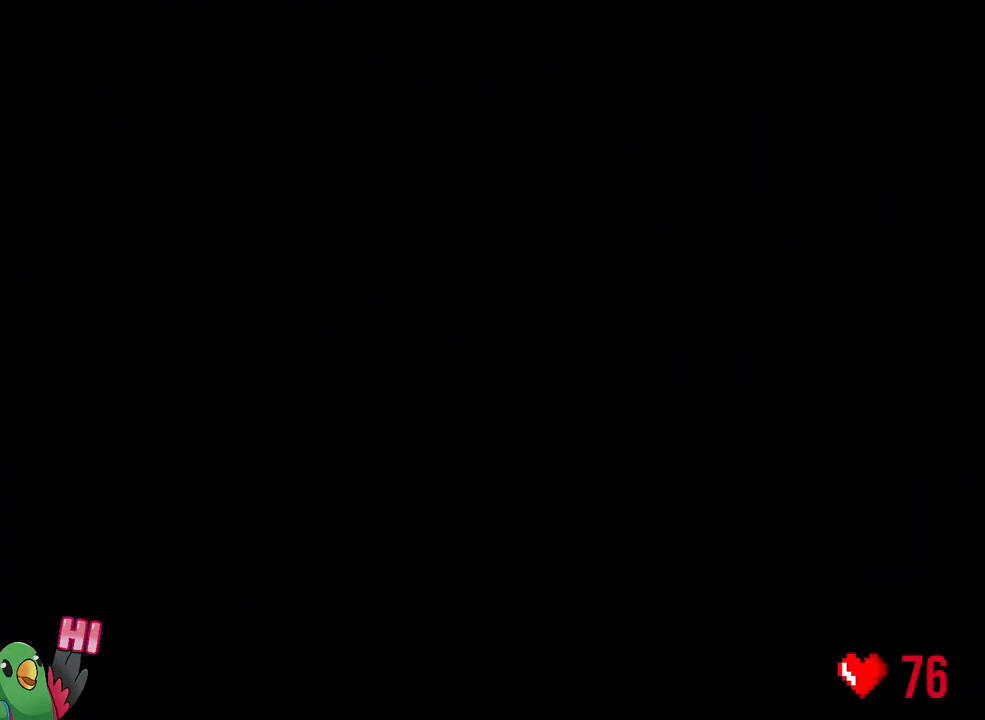
{"dt_ms": 500, "buttons": [], "left_stick": "center", "right_stick": "center", "events": []}
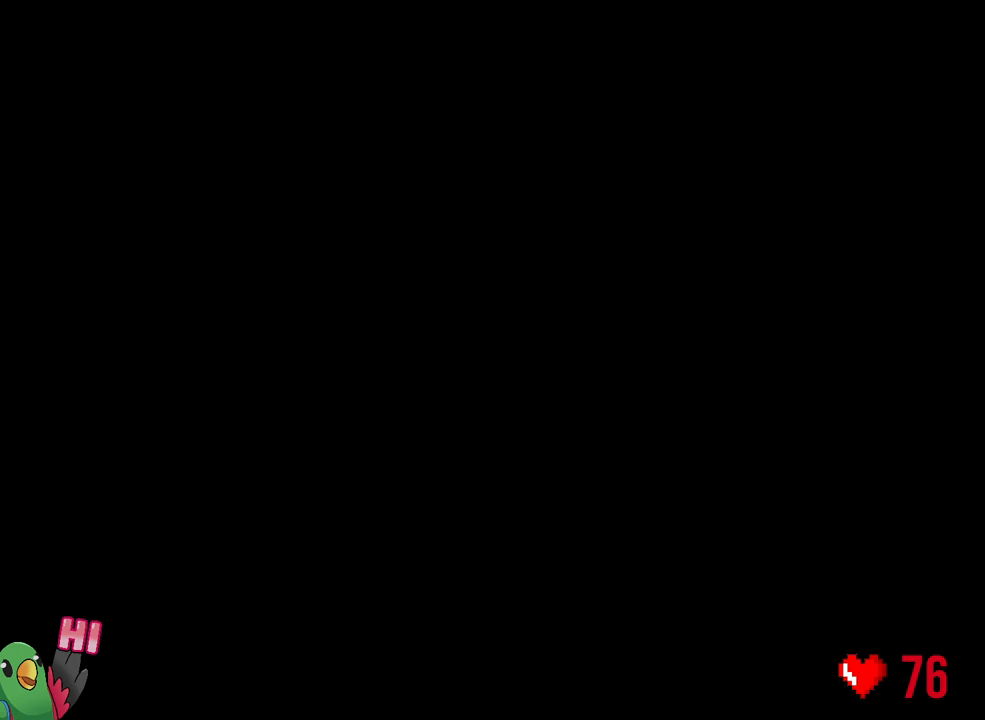
{"dt_ms": 500, "buttons": [], "left_stick": "center", "right_stick": "center", "events": []}
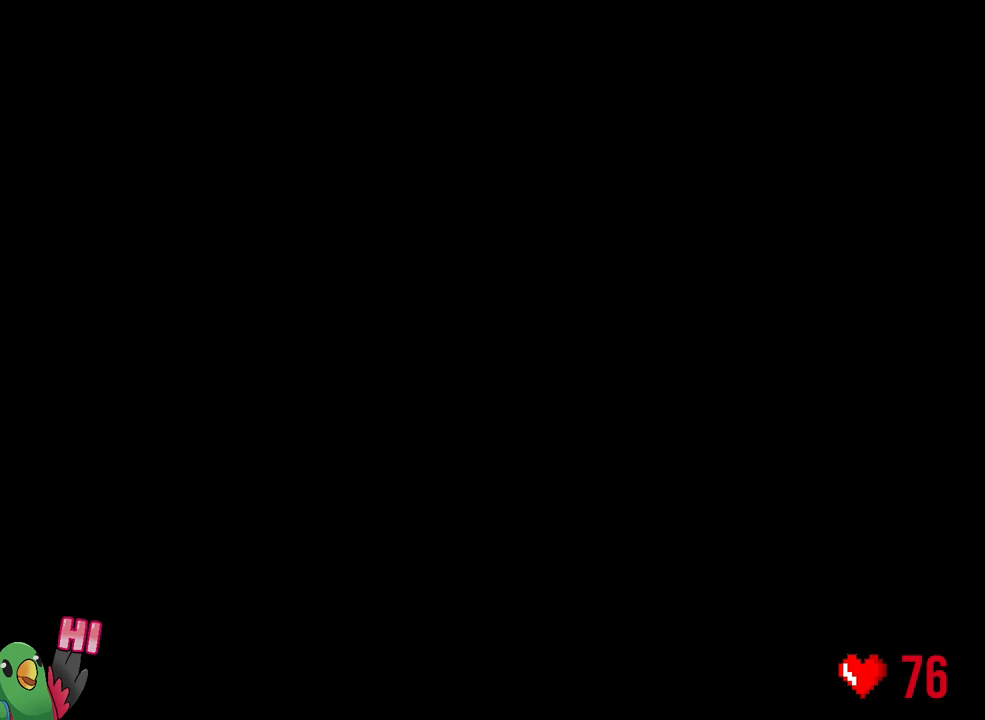
{"dt_ms": 500, "buttons": [], "left_stick": "center", "right_stick": "center", "events": []}
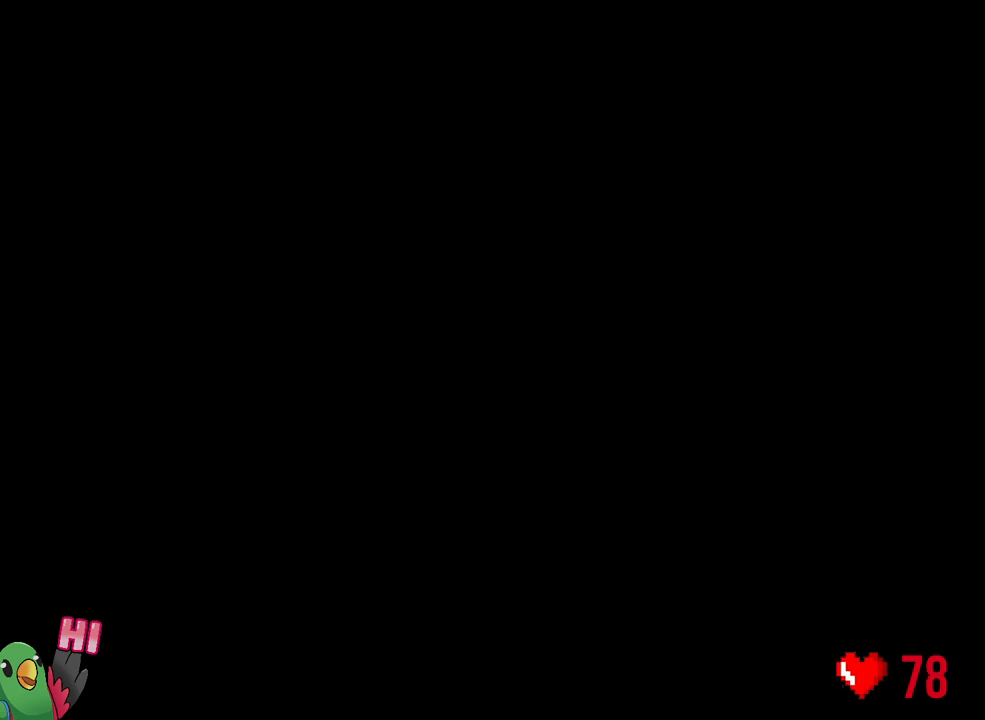
{"dt_ms": 500, "buttons": [], "left_stick": "center", "right_stick": "center", "events": []}
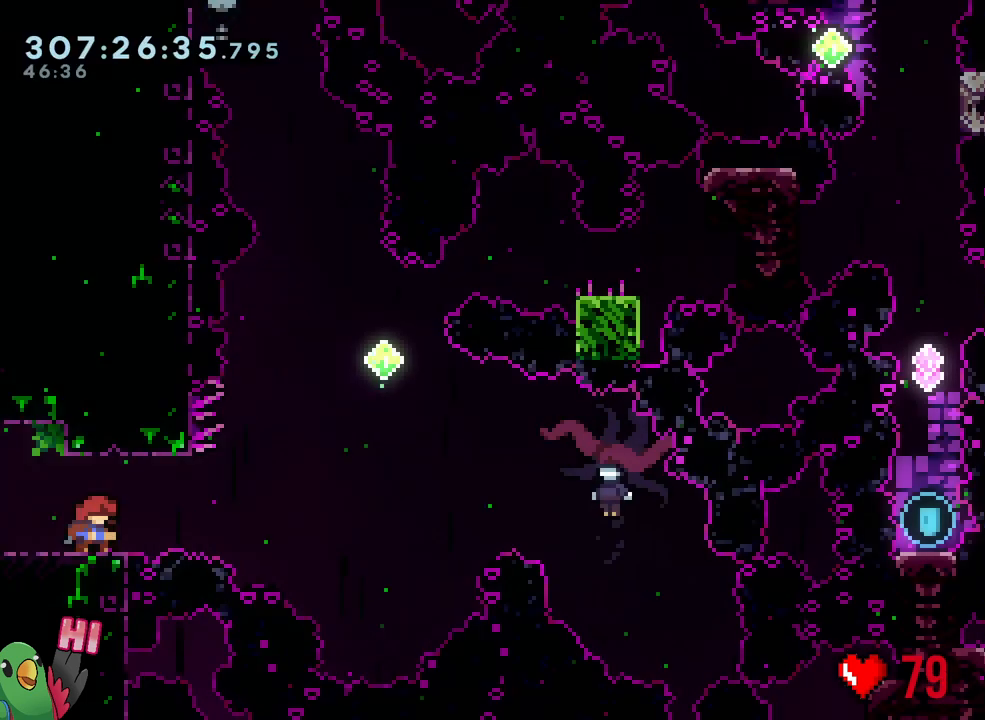
{"dt_ms": 500, "buttons": [], "left_stick": "center", "right_stick": "center", "events": []}
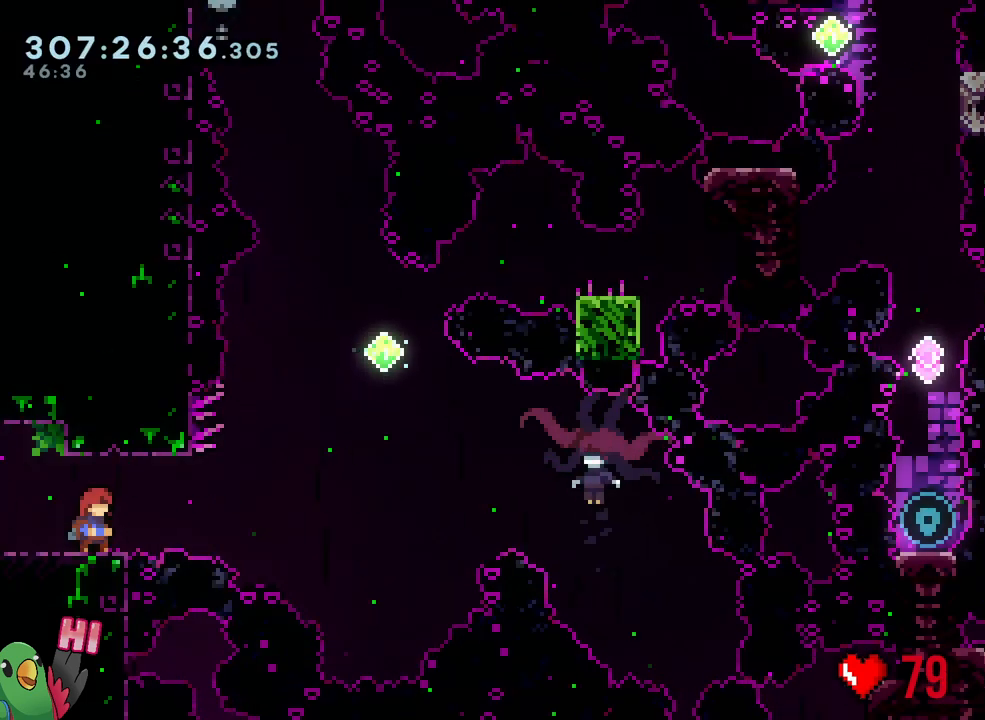
{"dt_ms": 500, "buttons": ["R1"], "left_stick": "center", "right_stick": "center", "events": [[50, "R1", "down"]]}
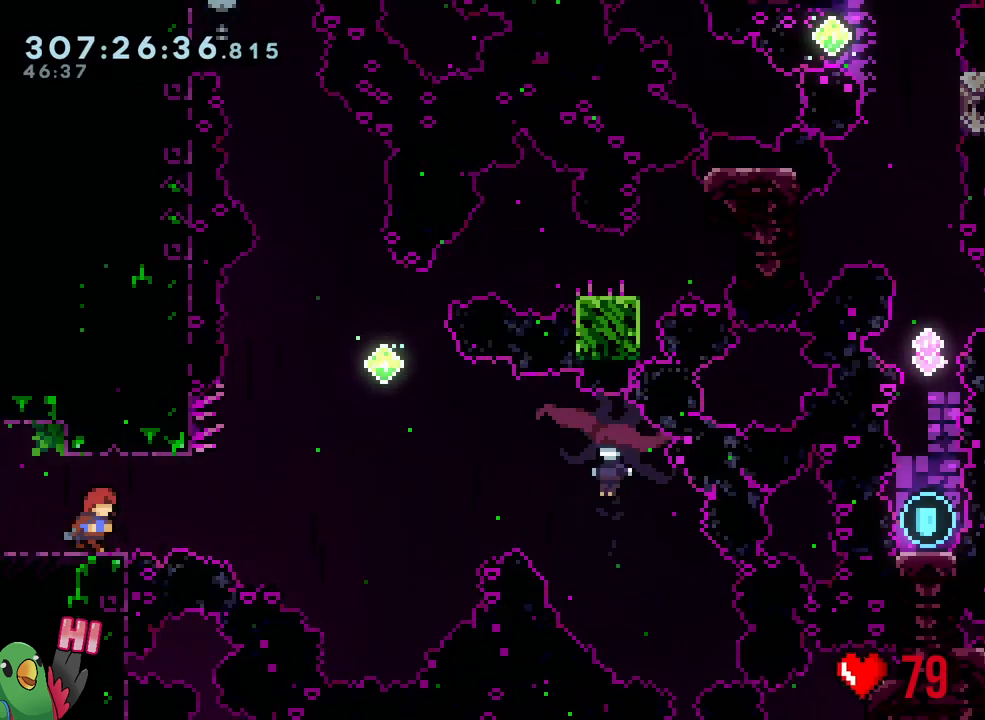
{"dt_ms": 500, "buttons": ["B", "R1"], "left_stick": "right", "right_stick": "center", "events": [[17, "left_stick", "right"], [167, "B", "down"]]}
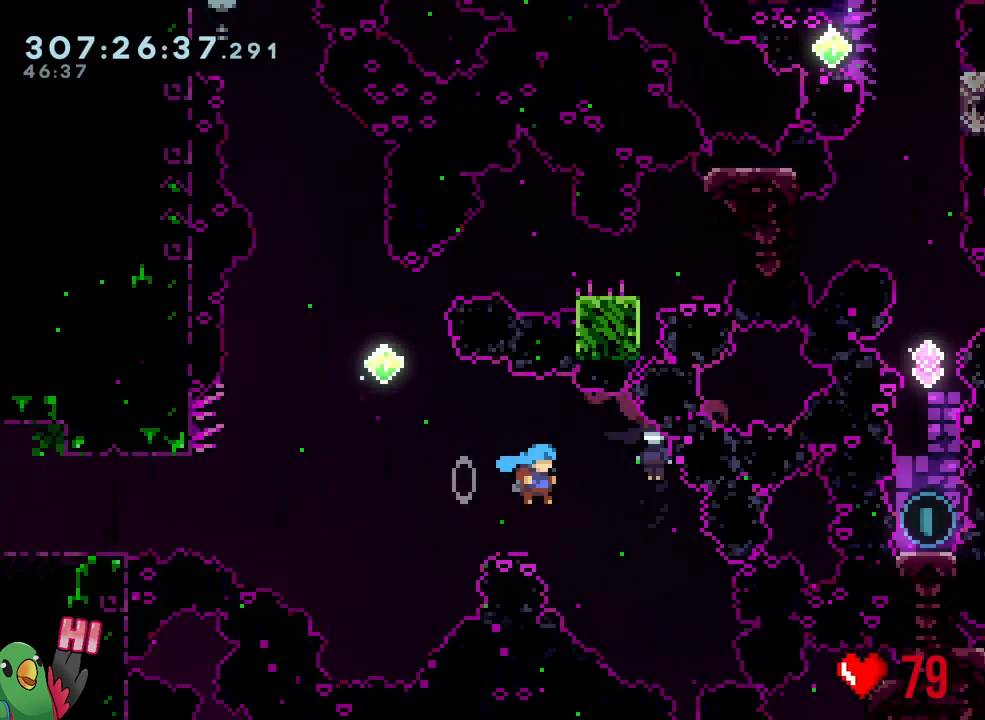
{"dt_ms": 500, "buttons": ["B", "R1"], "left_stick": "up-right", "right_stick": "center", "events": [[217, "left_stick", "up-right"]]}
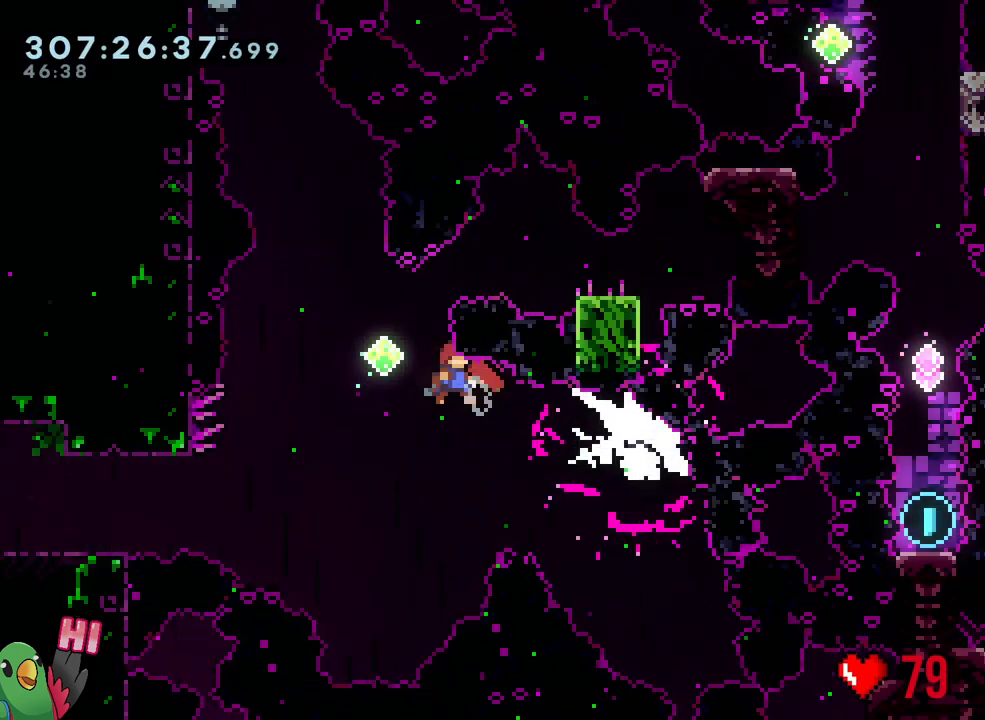
{"dt_ms": 500, "buttons": ["B", "R1"], "left_stick": "right", "right_stick": "center", "events": [[350, "left_stick", "right"]]}
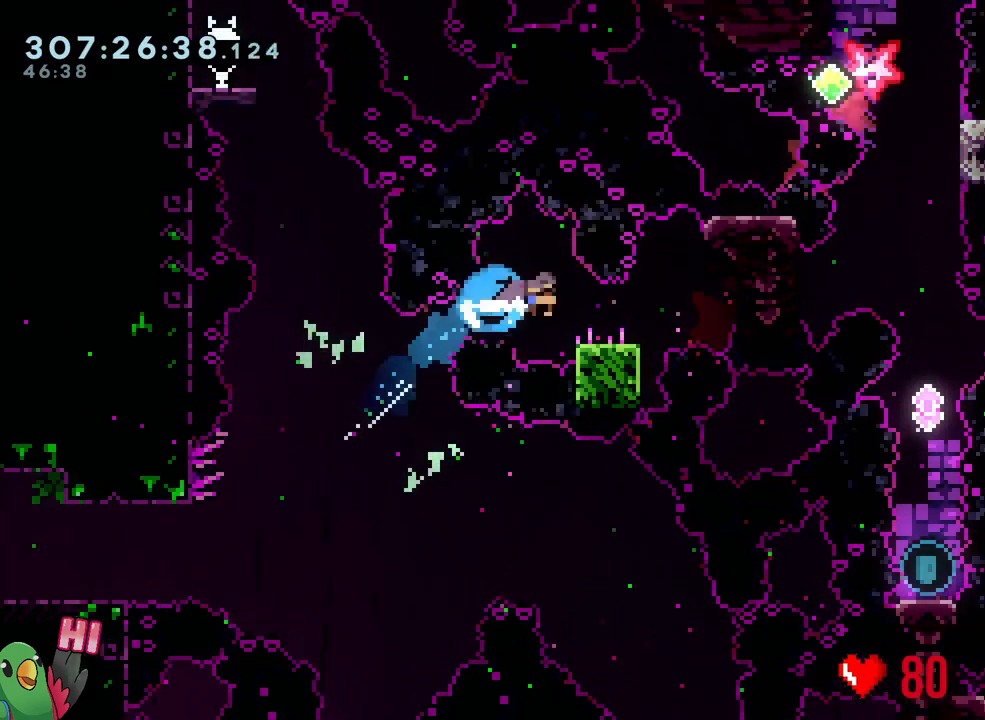
{"dt_ms": 500, "buttons": ["B", "R1"], "left_stick": "center", "right_stick": "center", "events": [[83, "B", "up"], [433, "B", "down"], [500, "left_stick", "center"]]}
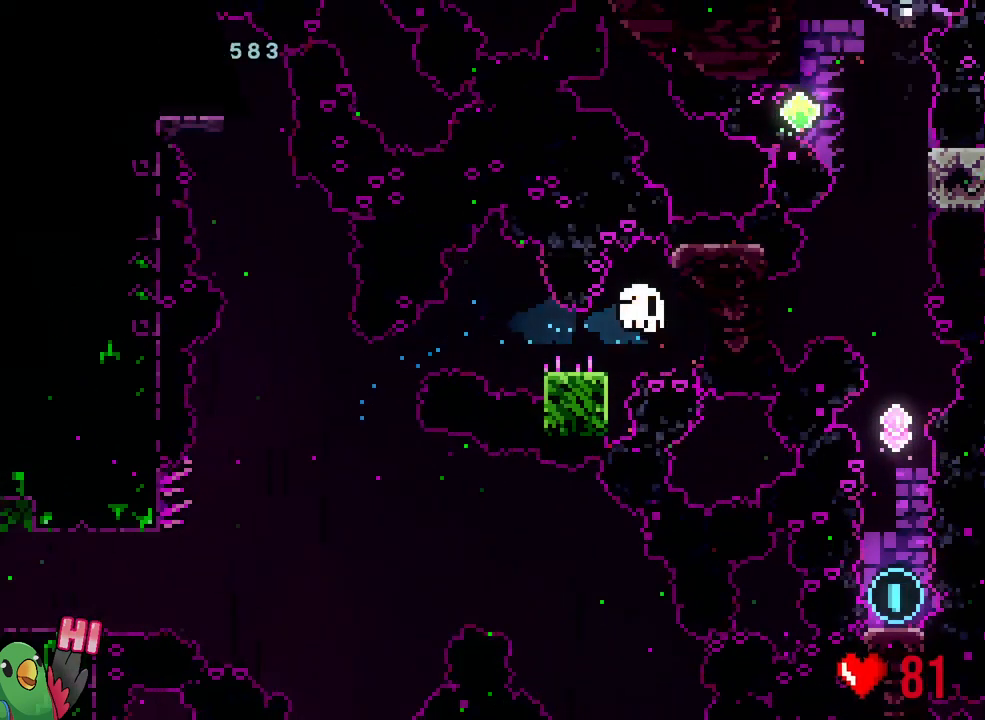
{"dt_ms": 500, "buttons": ["B"], "left_stick": "center", "right_stick": "center", "events": [[67, "B", "up"], [250, "B", "down"], [333, "B", "up"], [467, "B", "down"], [500, "R1", "up"]]}
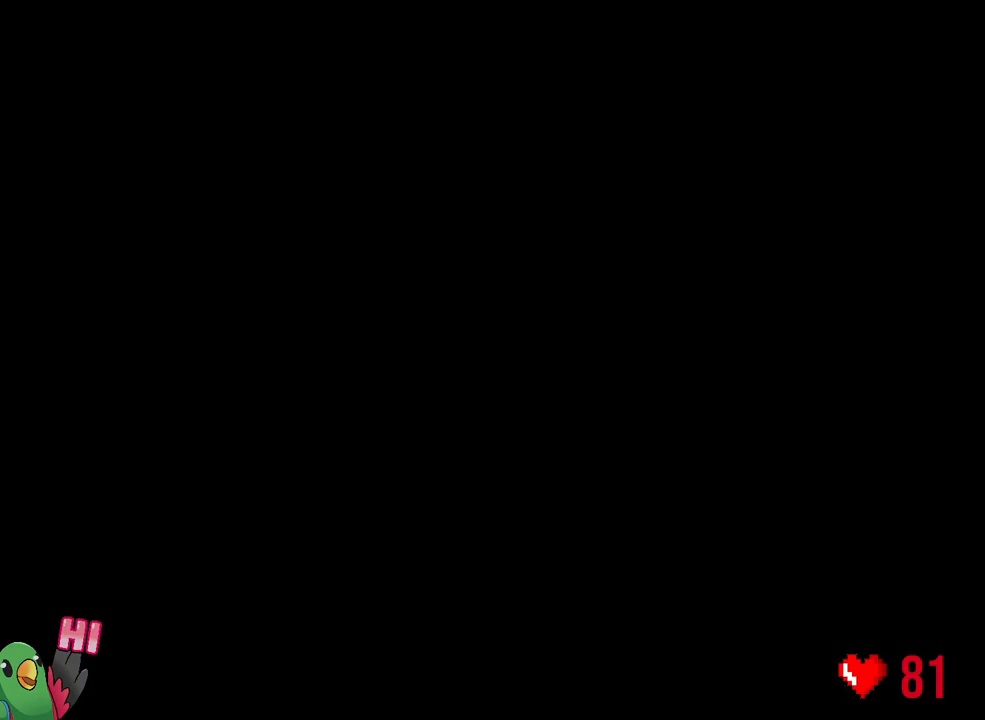
{"dt_ms": 500, "buttons": ["R1"], "left_stick": "center", "right_stick": "center", "events": [[100, "B", "up"], [267, "R1", "down"]]}